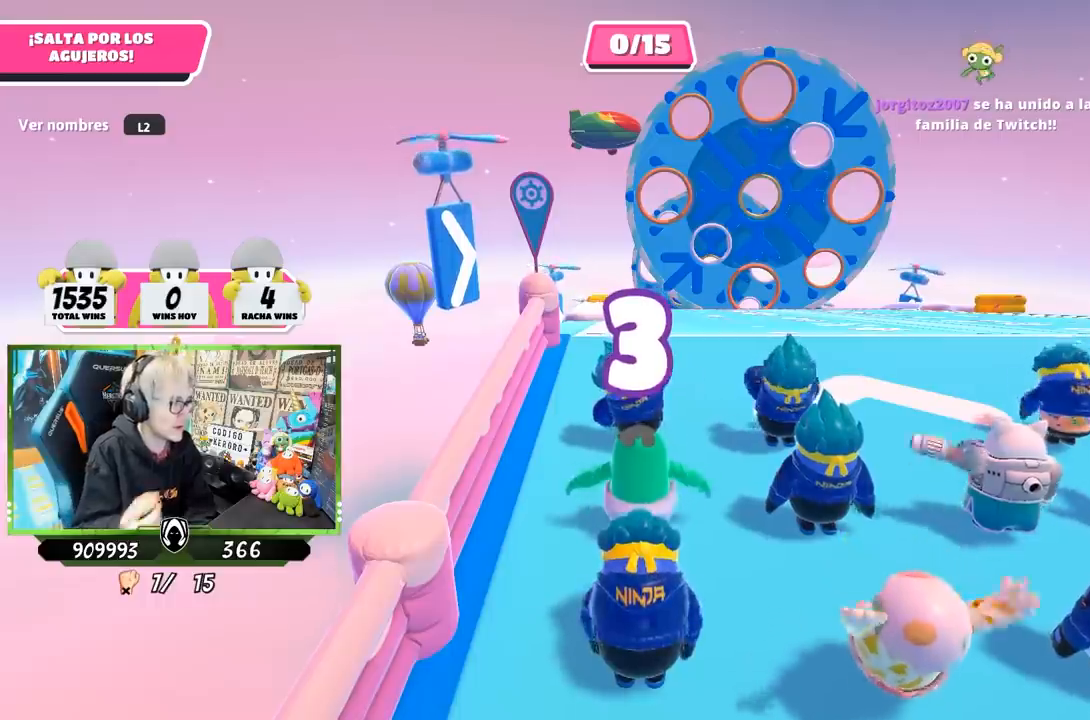
Gameplay with a controller (PlayStation layout); each line is a JSON object with the inputs held at the frame after it. "events" lists button and stick changes between this image and that frame as [ms after this image, input, new state], when the widget could be followed in between.
{"buttons": [], "left_stick": "up-right", "right_stick": "center", "events": [[183, "left_stick", "up-right"]]}
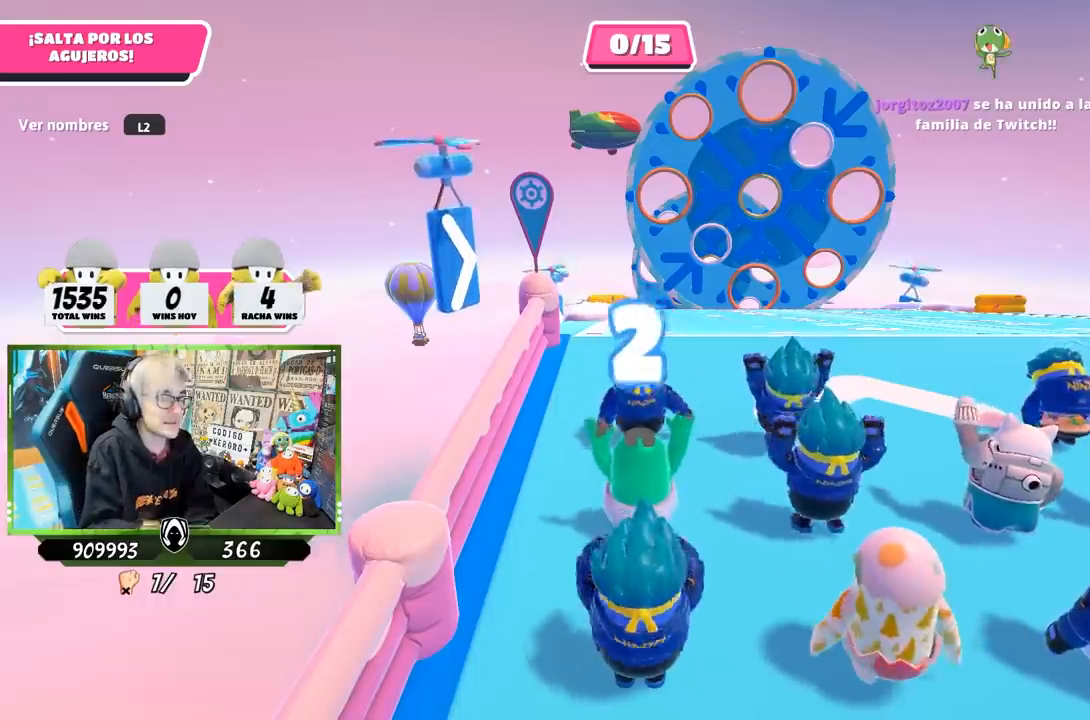
{"buttons": [], "left_stick": "up", "right_stick": "center", "events": [[83, "left_stick", "center"], [483, "left_stick", "up"]]}
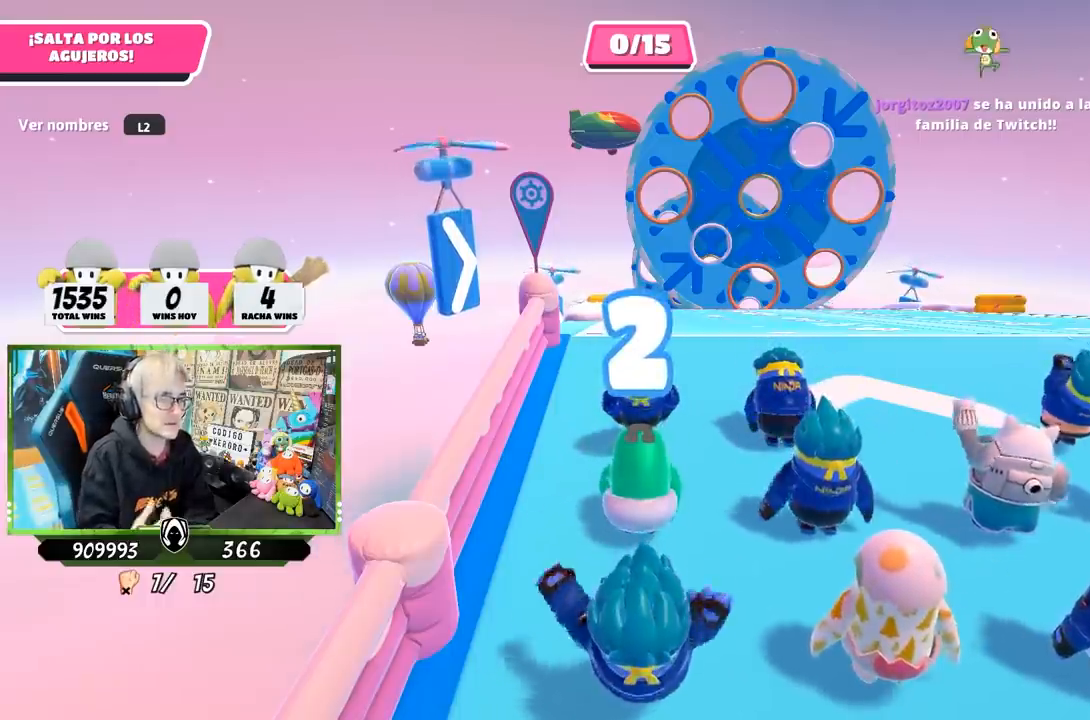
{"buttons": [], "left_stick": "up", "right_stick": "center", "events": []}
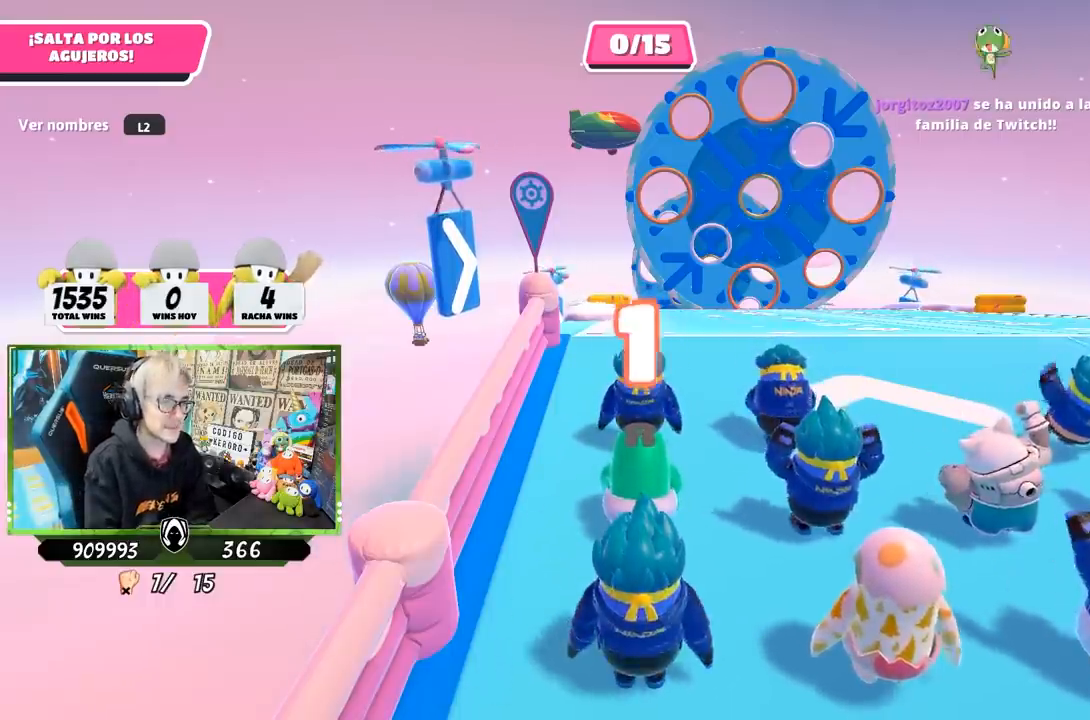
{"buttons": [], "left_stick": "up", "right_stick": "center", "events": []}
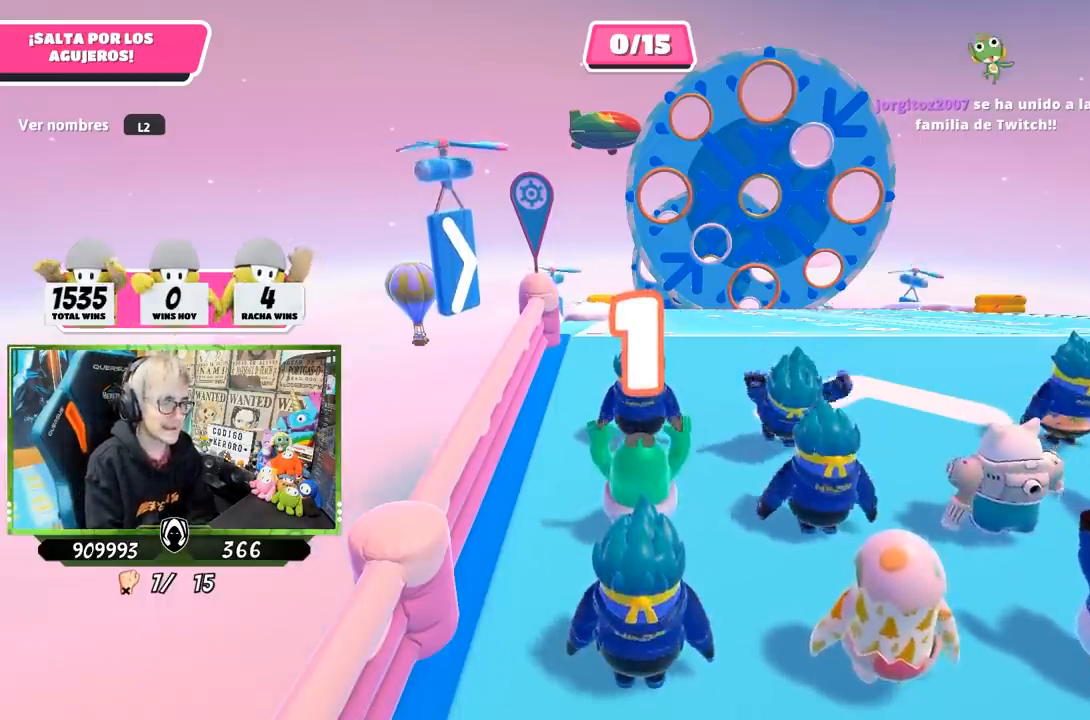
{"buttons": [], "left_stick": "up", "right_stick": "center", "events": []}
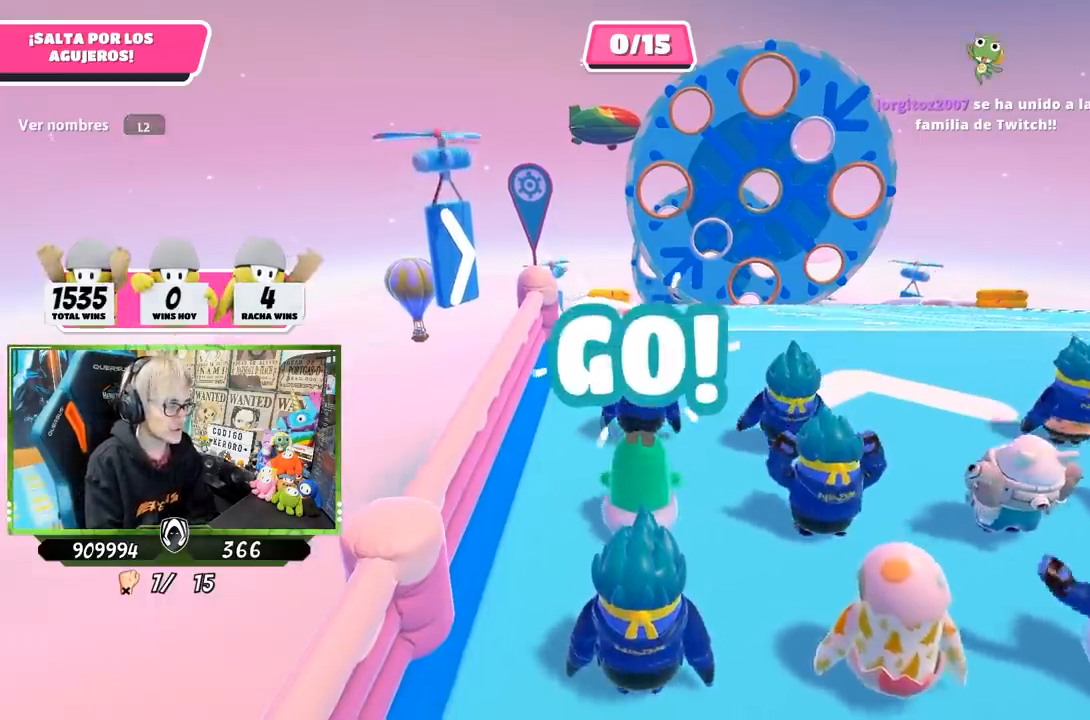
{"buttons": [], "left_stick": "up", "right_stick": "down", "events": [[300, "right_stick", "down"]]}
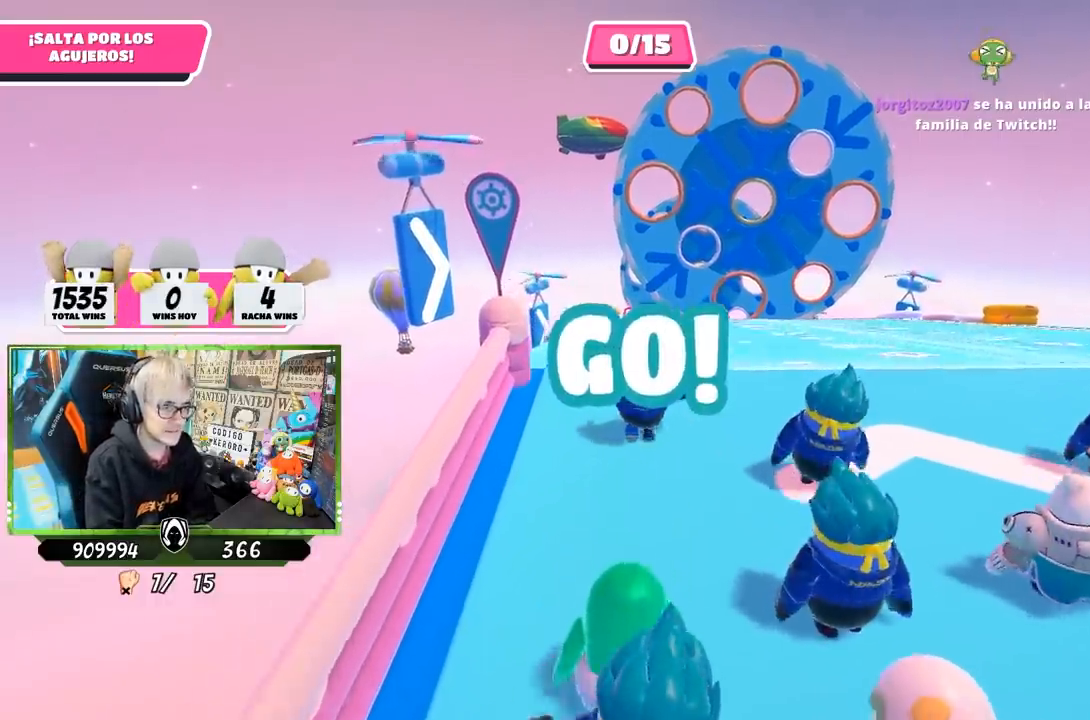
{"buttons": [], "left_stick": "up", "right_stick": "center", "events": [[33, "right_stick", "center"], [250, "CROSS", "down"], [450, "CROSS", "up"]]}
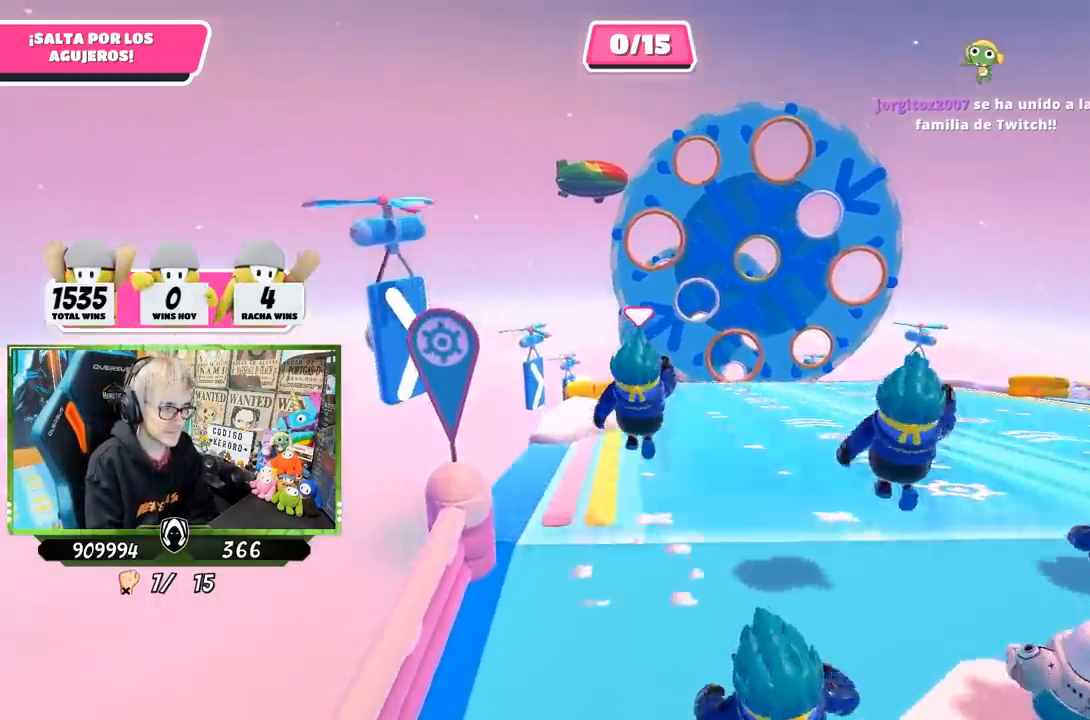
{"buttons": [], "left_stick": "up", "right_stick": "center", "events": [[17, "right_stick", "down"], [217, "right_stick", "center"]]}
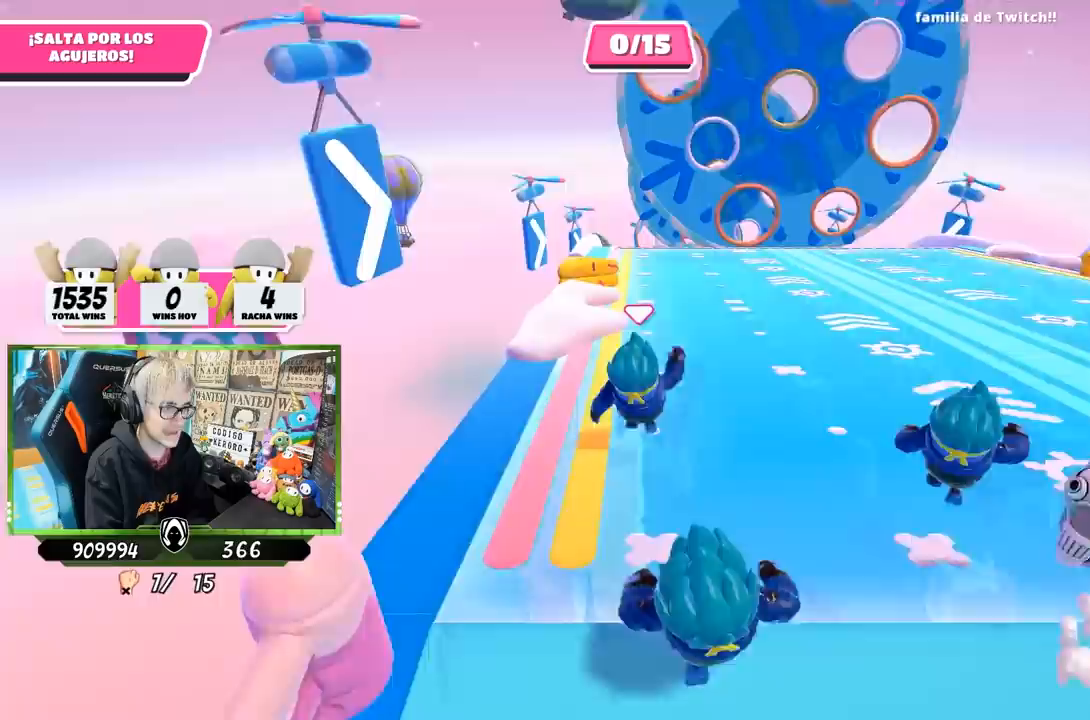
{"buttons": [], "left_stick": "up", "right_stick": "center", "events": []}
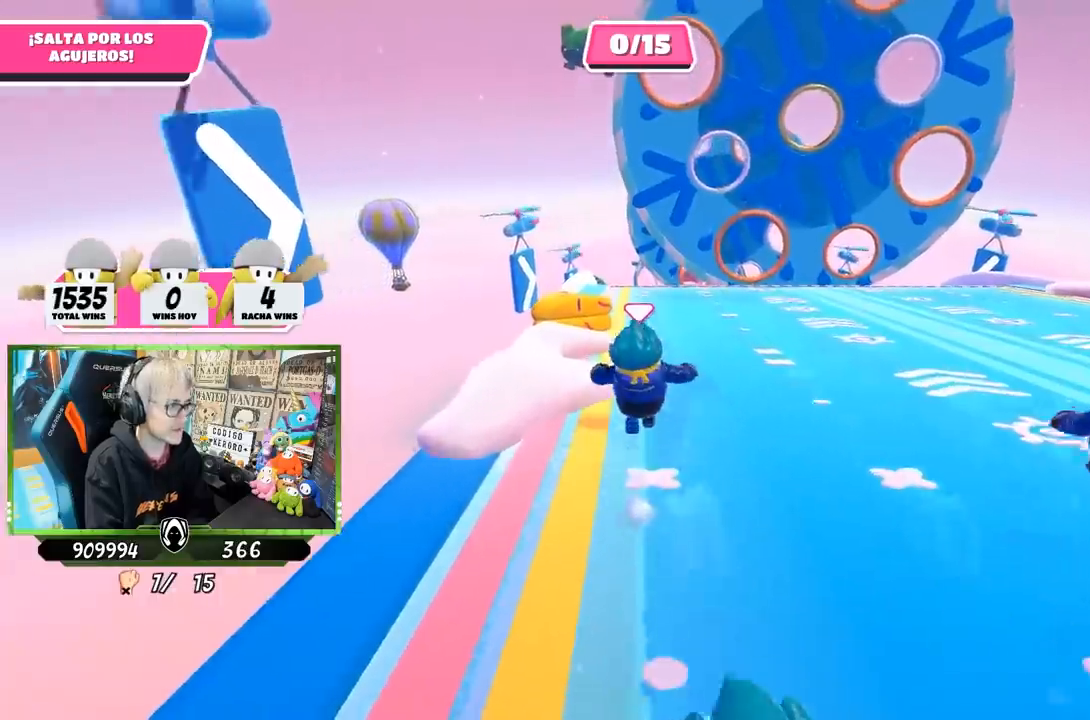
{"buttons": [], "left_stick": "up", "right_stick": "center", "events": []}
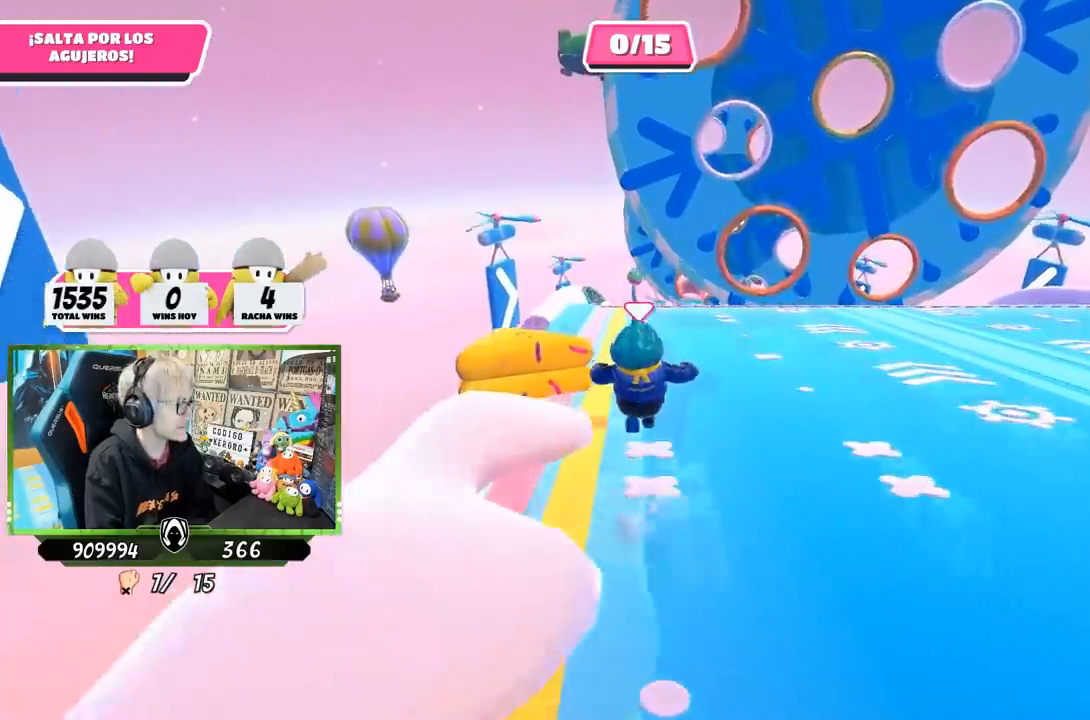
{"buttons": [], "left_stick": "up", "right_stick": "down", "events": [[150, "right_stick", "down"], [283, "right_stick", "center"], [483, "right_stick", "down"]]}
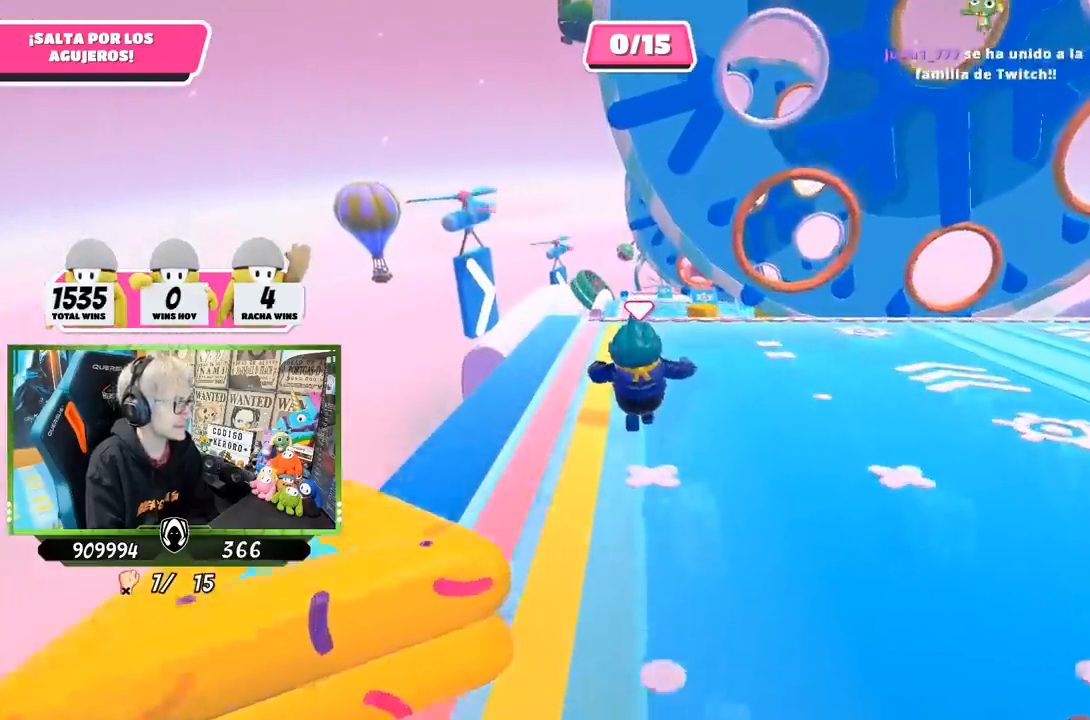
{"buttons": [], "left_stick": "up", "right_stick": "center", "events": [[117, "right_stick", "center"], [333, "right_stick", "down"], [450, "right_stick", "center"]]}
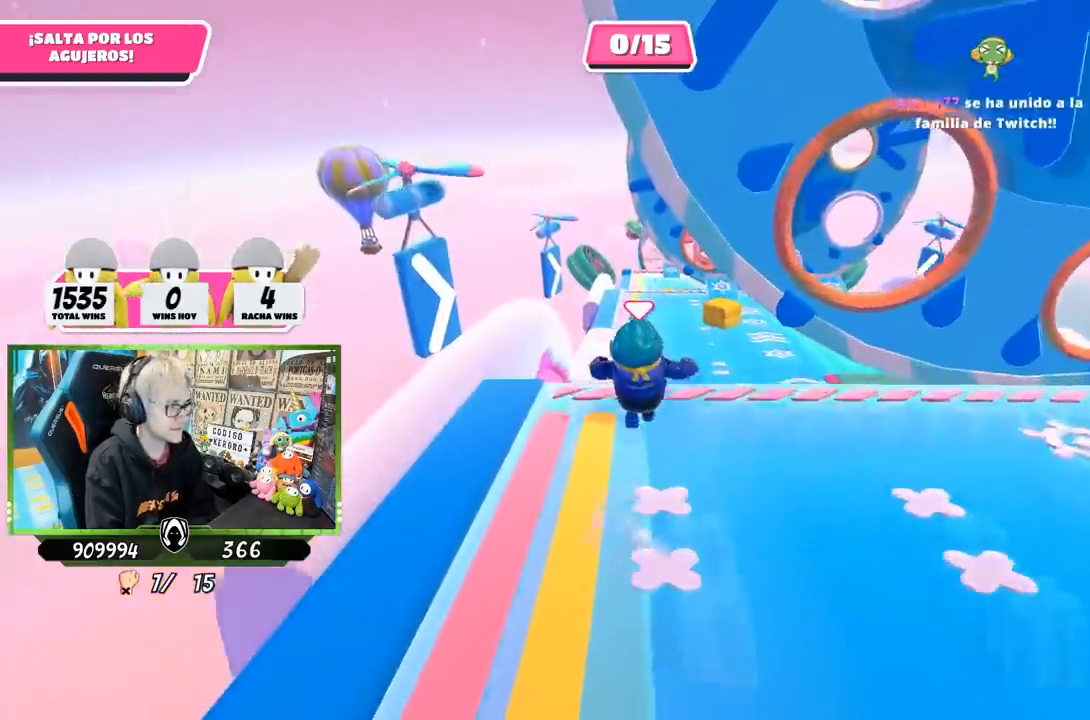
{"buttons": [], "left_stick": "up", "right_stick": "center", "events": []}
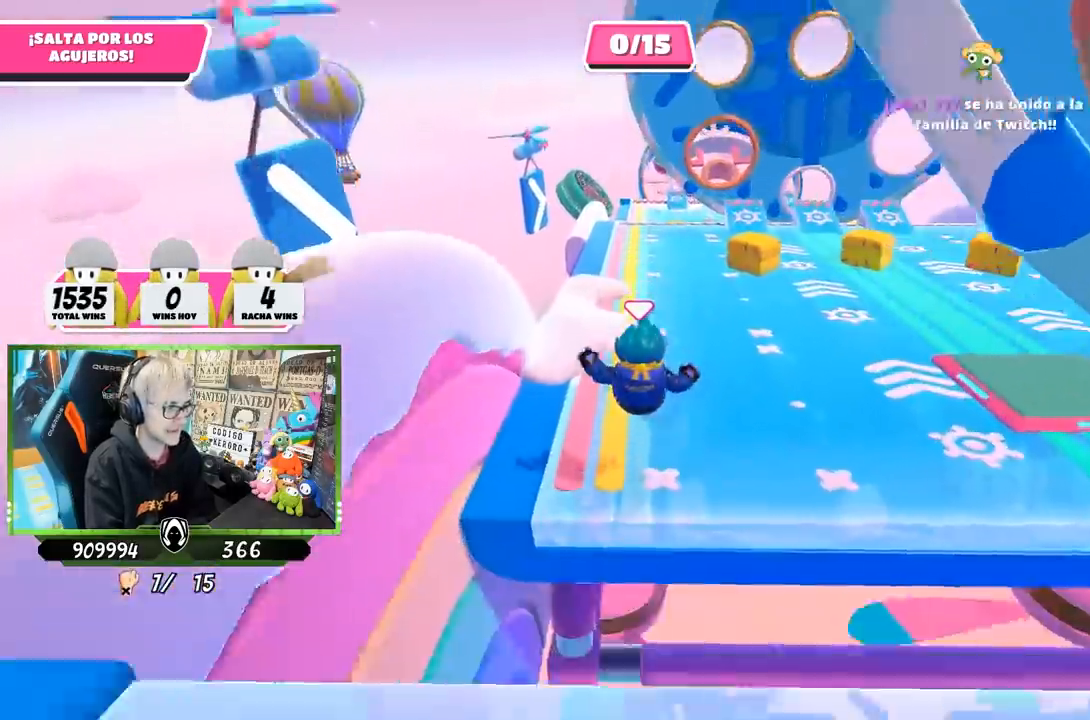
{"buttons": [], "left_stick": "up", "right_stick": "center", "events": [[150, "right_stick", "up"], [250, "right_stick", "center"]]}
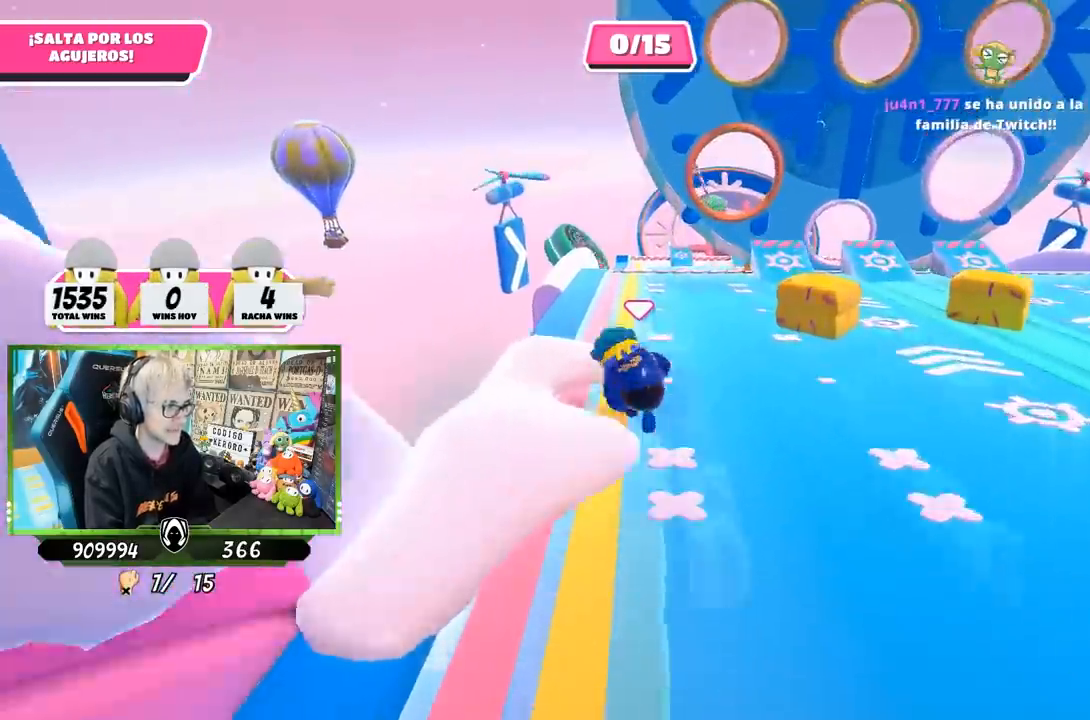
{"buttons": [], "left_stick": "up", "right_stick": "center", "events": []}
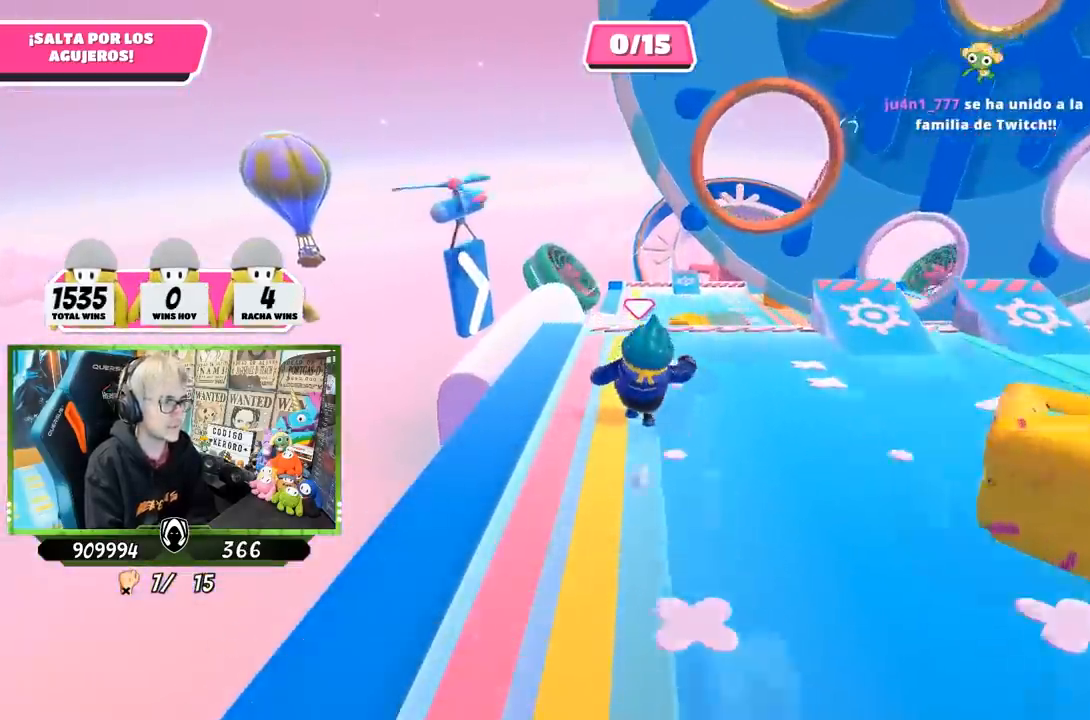
{"buttons": [], "left_stick": "up", "right_stick": "center", "events": []}
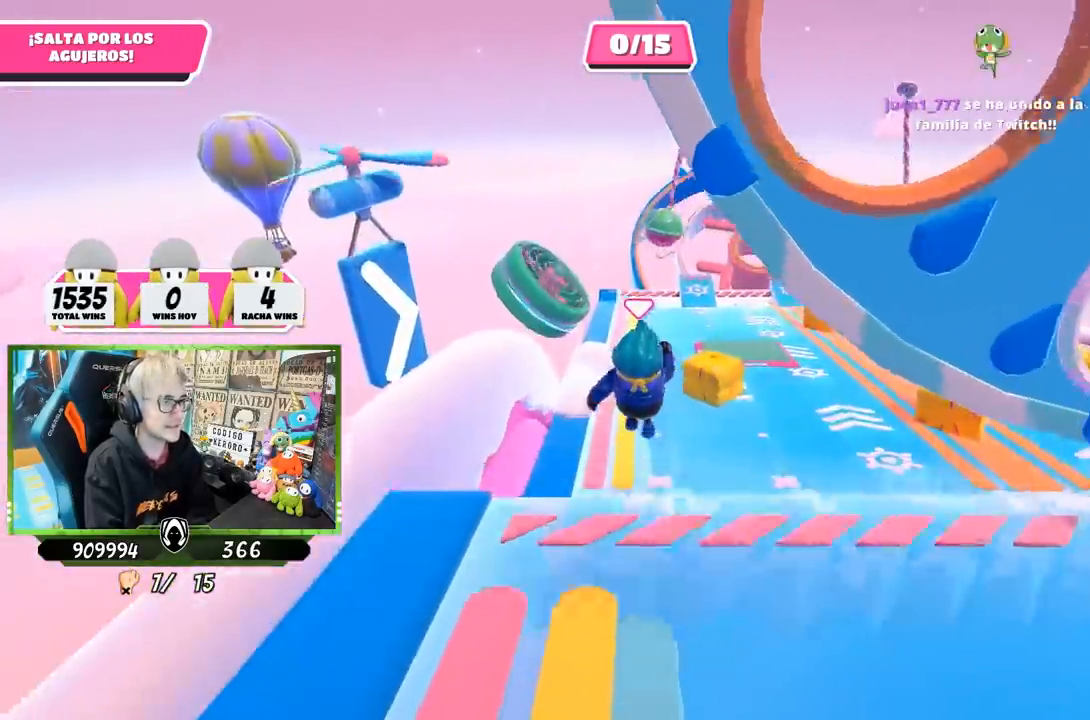
{"buttons": [], "left_stick": "up-right", "right_stick": "center", "events": [[283, "left_stick", "up-right"]]}
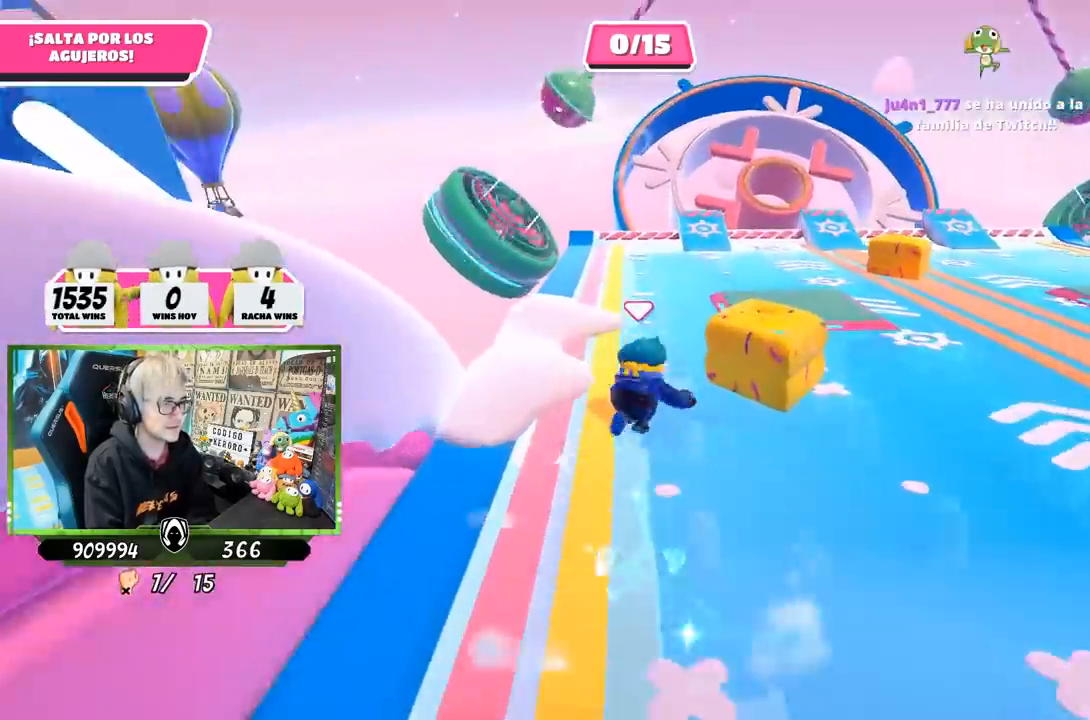
{"buttons": [], "left_stick": "up-right", "right_stick": "center", "events": []}
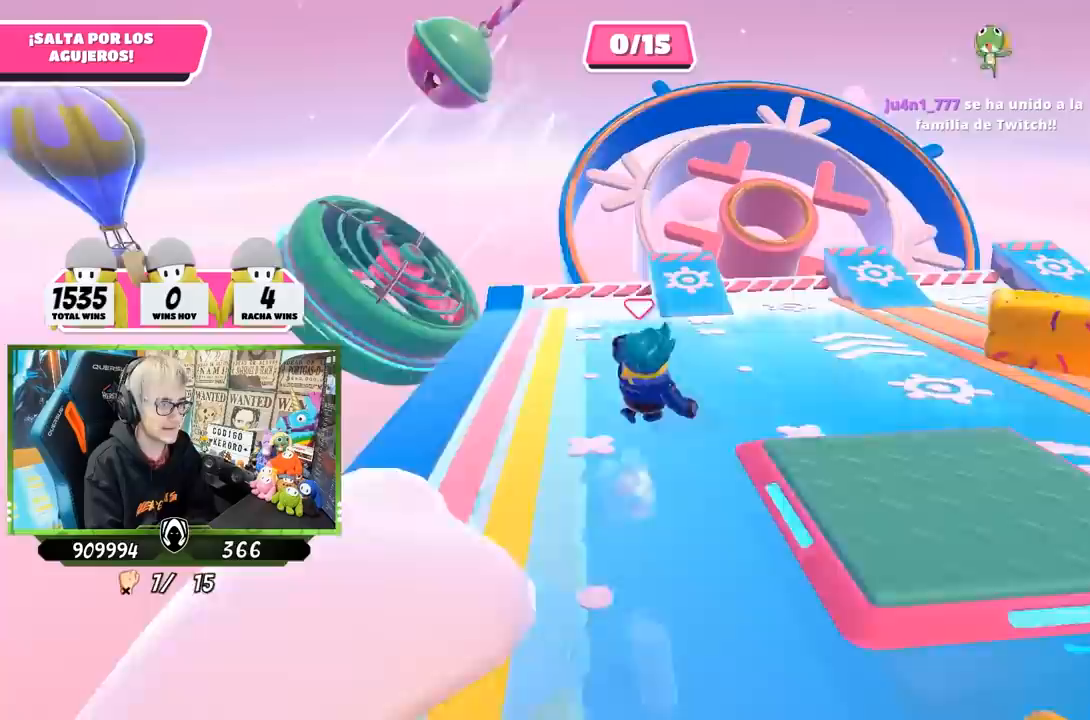
{"buttons": [], "left_stick": "up-right", "right_stick": "center", "events": []}
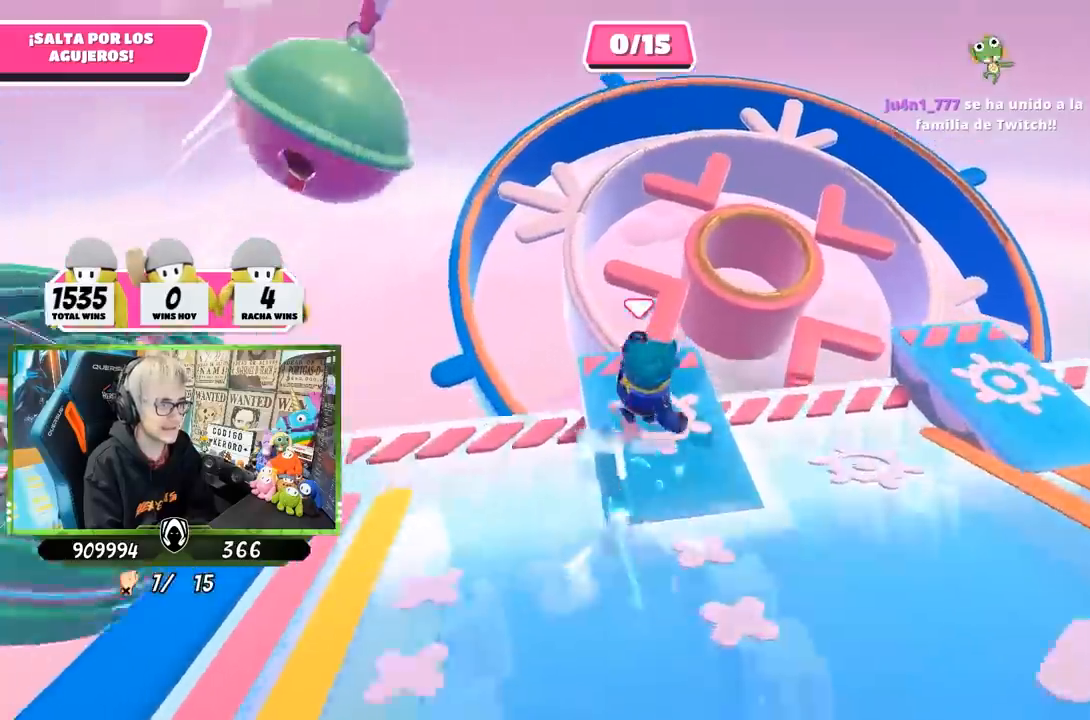
{"buttons": ["SQUARE"], "left_stick": "up-right", "right_stick": "center", "events": [[50, "CROSS", "down"], [217, "CROSS", "up"], [317, "SQUARE", "down"], [417, "SQUARE", "up"], [483, "SQUARE", "down"]]}
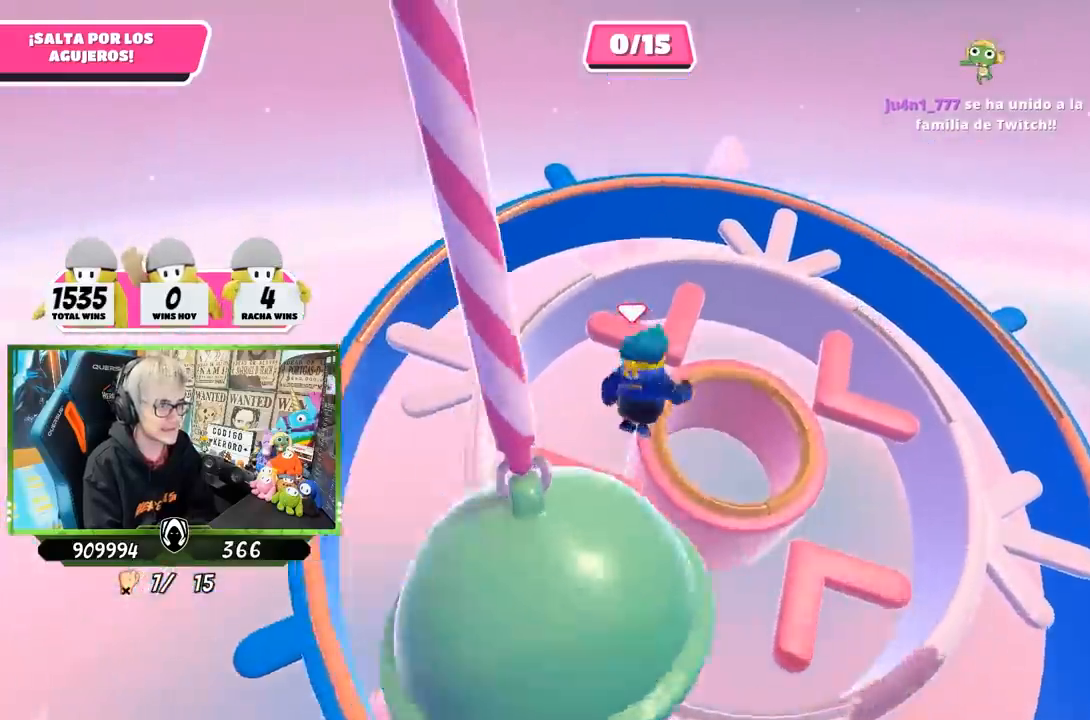
{"buttons": [], "left_stick": "down-right", "right_stick": "center", "events": [[17, "SQUARE", "up"], [50, "left_stick", "right"], [267, "left_stick", "down-right"]]}
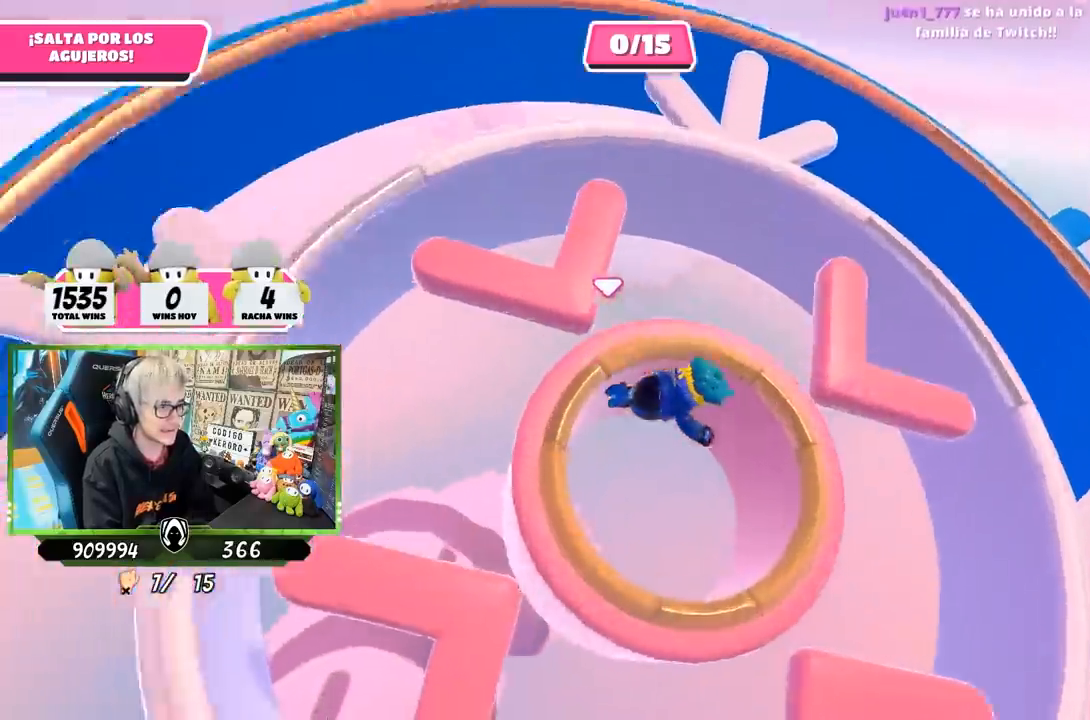
{"buttons": [], "left_stick": "up", "right_stick": "center", "events": [[100, "left_stick", "center"], [217, "left_stick", "up"]]}
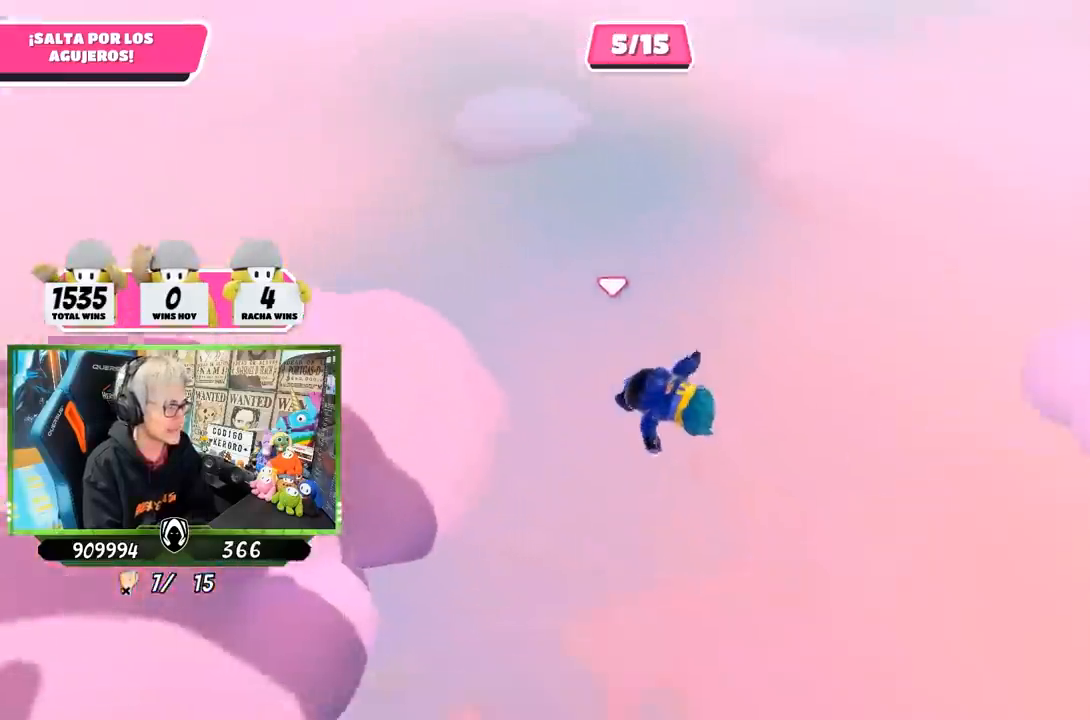
{"buttons": [], "left_stick": "up", "right_stick": "center", "events": [[117, "right_stick", "up"], [250, "right_stick", "center"]]}
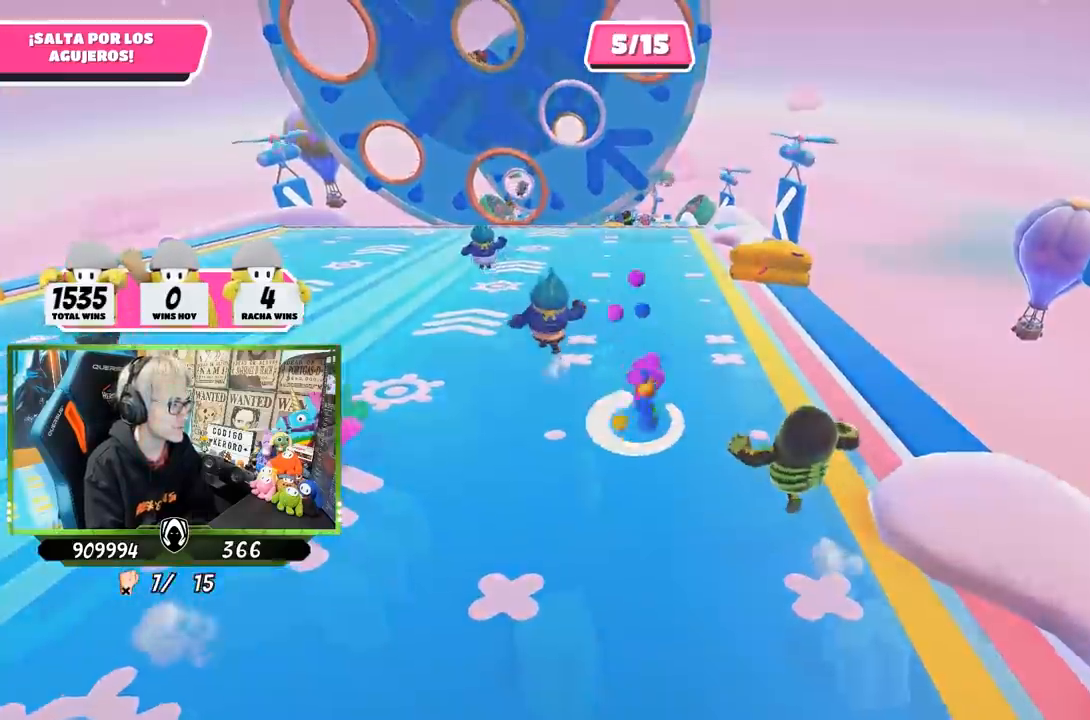
{"buttons": [], "left_stick": "up", "right_stick": "center", "events": []}
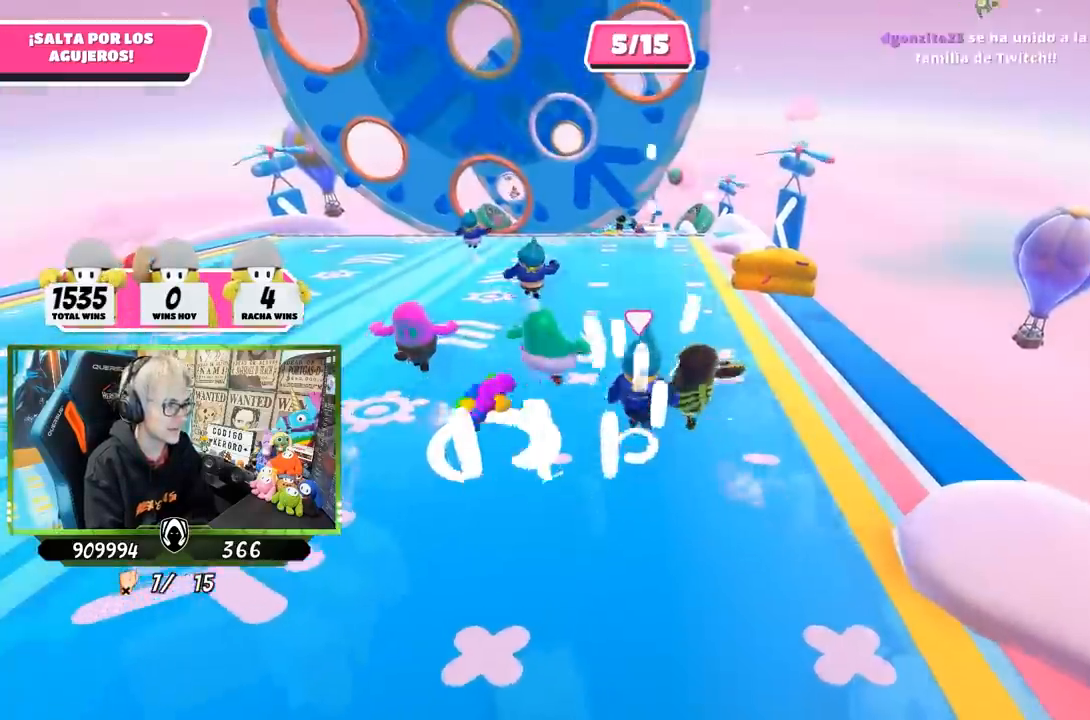
{"buttons": [], "left_stick": "up", "right_stick": "center", "events": []}
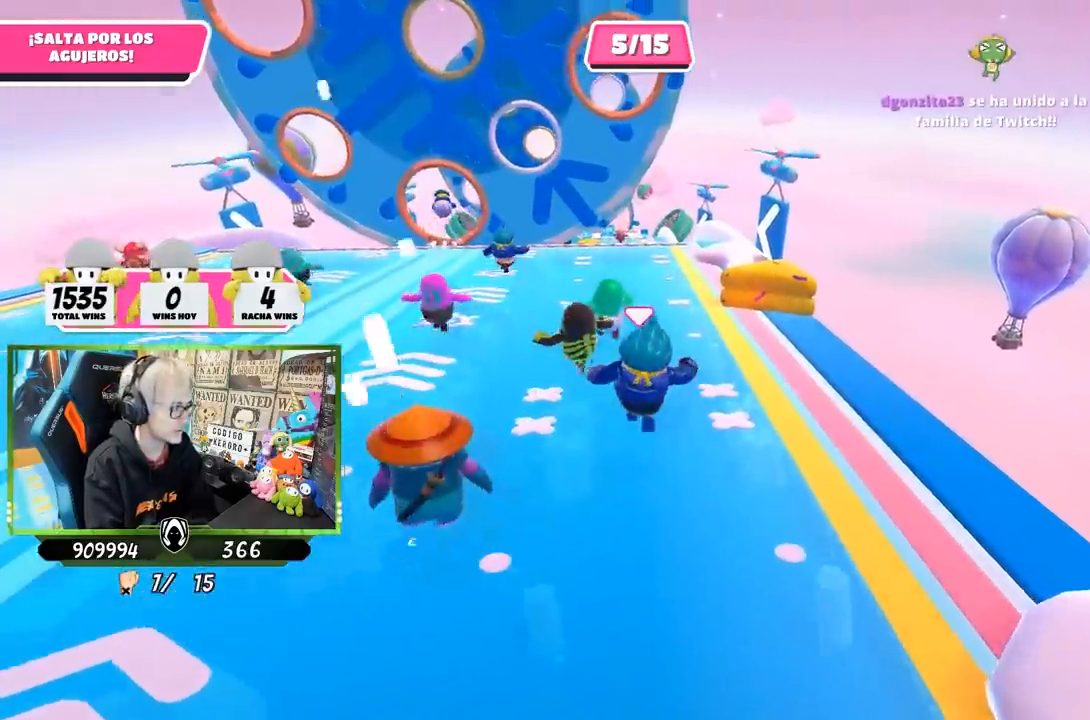
{"buttons": [], "left_stick": "up", "right_stick": "center", "events": []}
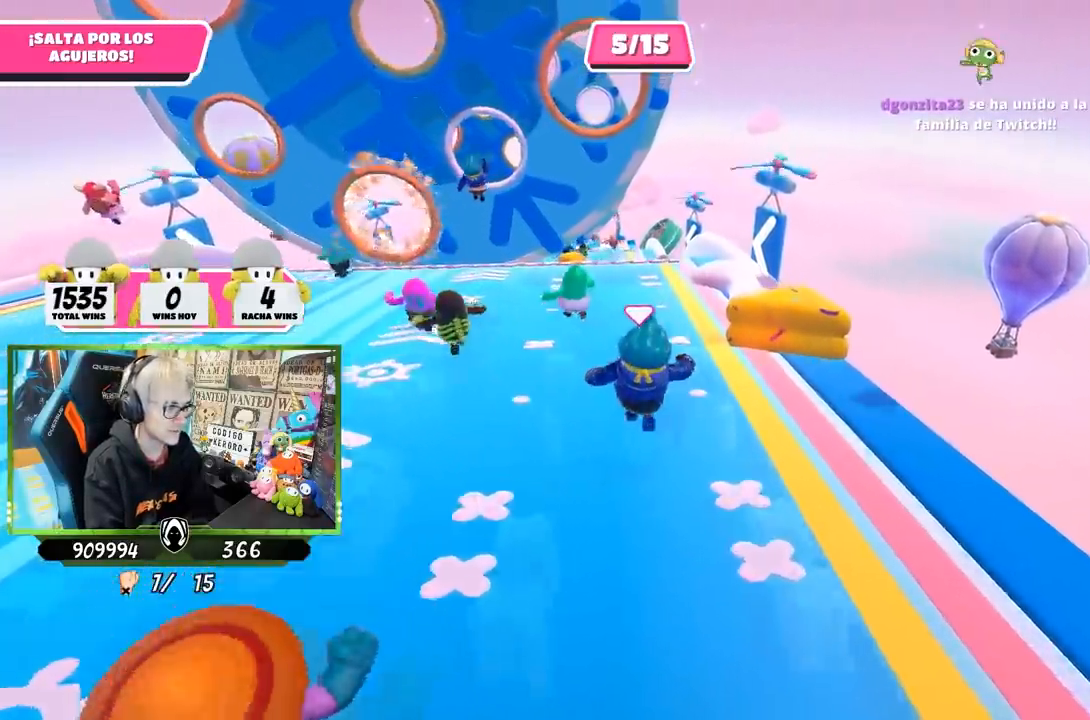
{"buttons": [], "left_stick": "up", "right_stick": "center", "events": [[267, "right_stick", "down-left"], [450, "right_stick", "center"]]}